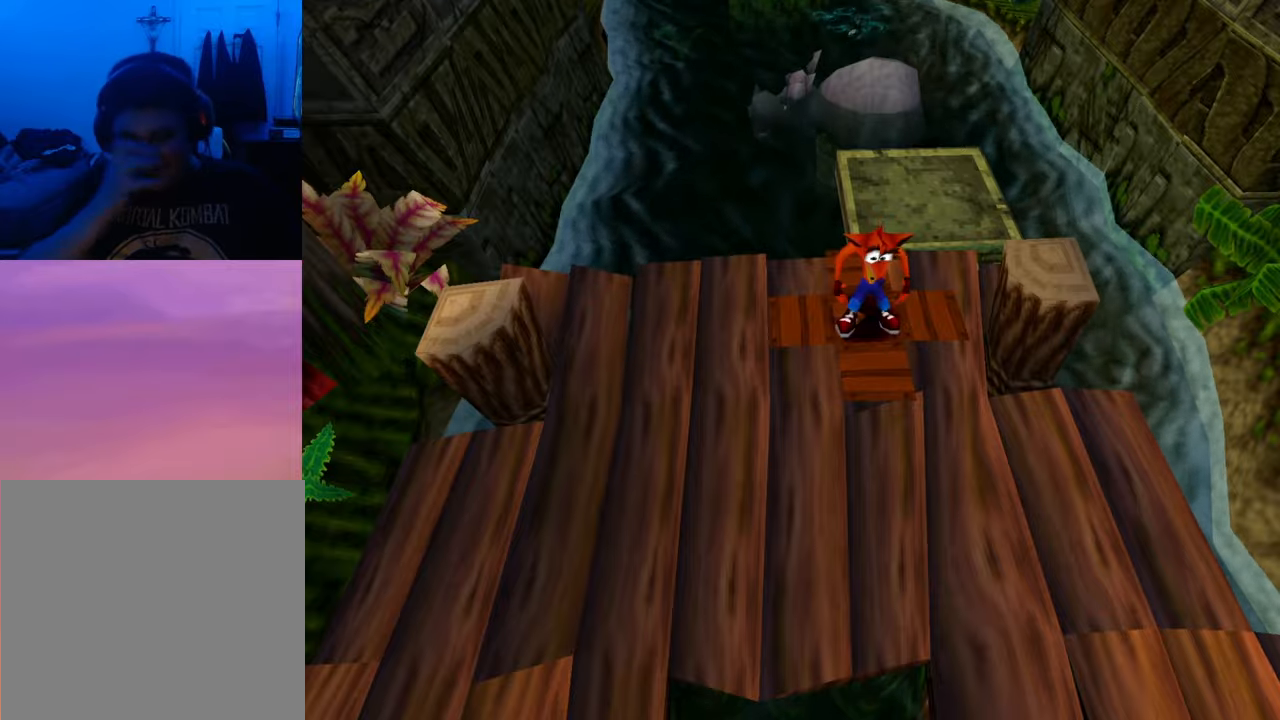
Gameplay with a controller (PlayStation layout); each line is a JSON object with the inputs held at the frame after it. "events" lists button and stick changes between this image and that frame as [ms after this image, input, new state], when the widget could be followed in between. Not read: HOME left_stick right_stick.
{"buttons": ["DPAD_DOWN"], "events": [[133, "DPAD_RIGHT", "down"], [200, "DPAD_DOWN", "down"], [333, "DPAD_RIGHT", "up"]]}
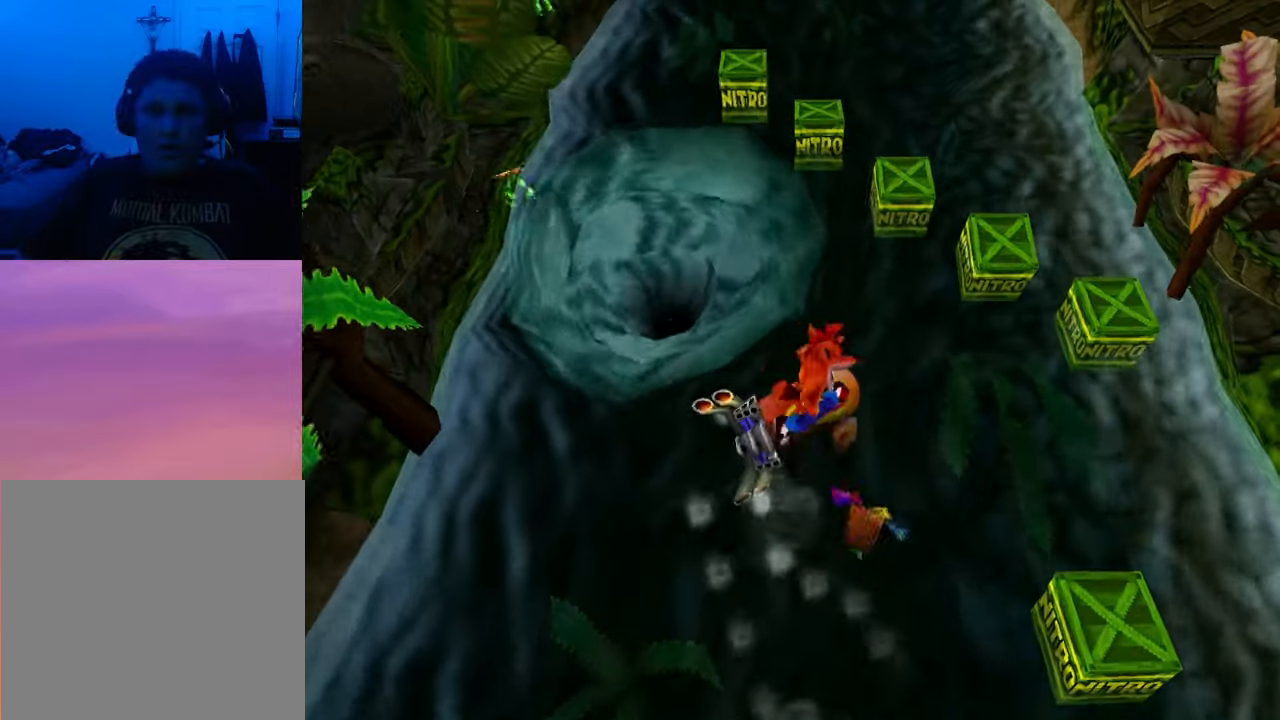
{"buttons": ["DPAD_RIGHT"], "events": [[167, "DPAD_LEFT", "down"], [200, "DPAD_DOWN", "up"], [333, "DPAD_DOWN", "down"], [333, "DPAD_LEFT", "up"], [400, "DPAD_RIGHT", "down"], [467, "DPAD_DOWN", "up"]]}
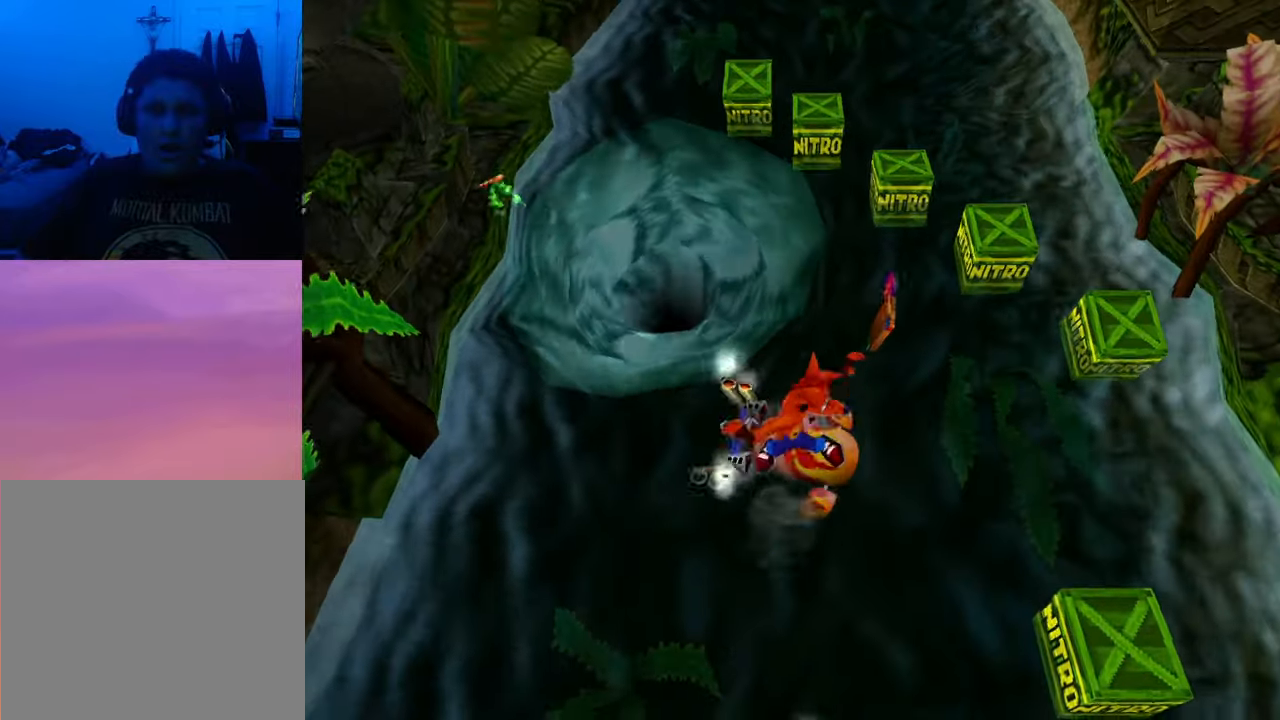
{"buttons": ["DPAD_LEFT"], "events": [[233, "DPAD_RIGHT", "up"], [400, "DPAD_DOWN", "down"], [467, "DPAD_DOWN", "up"], [467, "DPAD_LEFT", "down"]]}
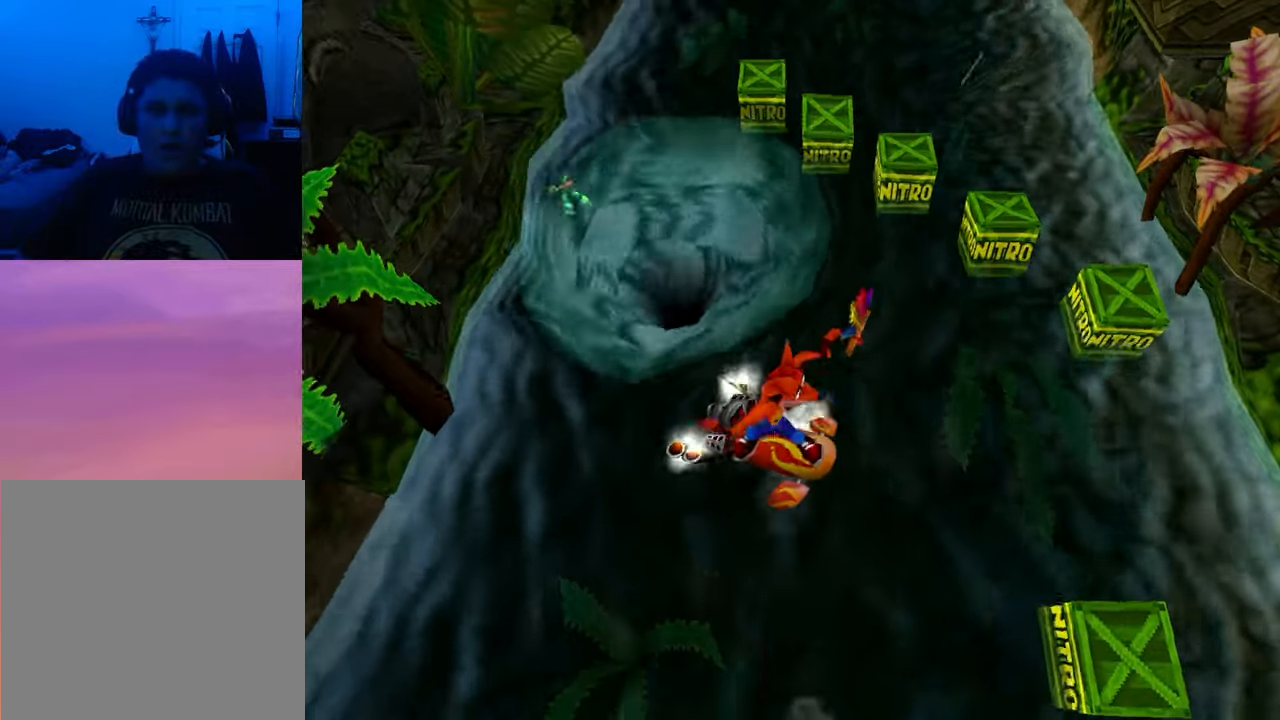
{"buttons": ["DPAD_LEFT"], "events": []}
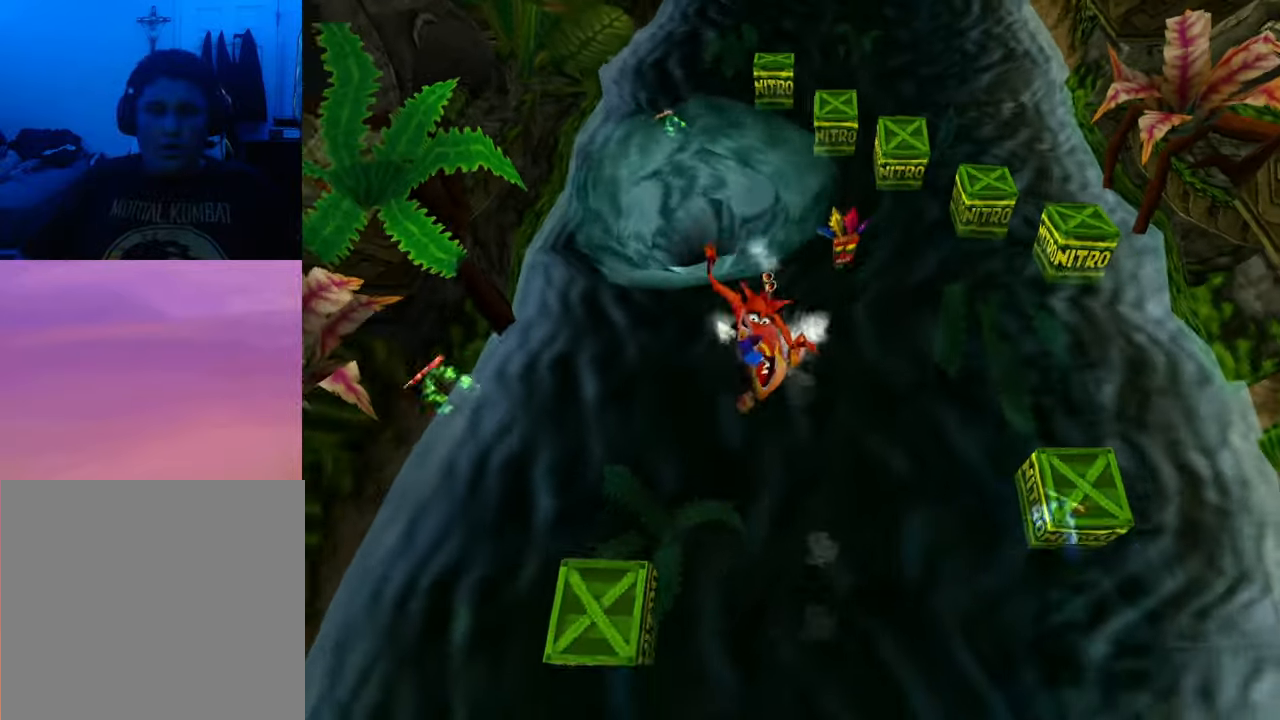
{"buttons": ["DPAD_UP", "DPAD_LEFT"], "events": [[367, "DPAD_UP", "down"]]}
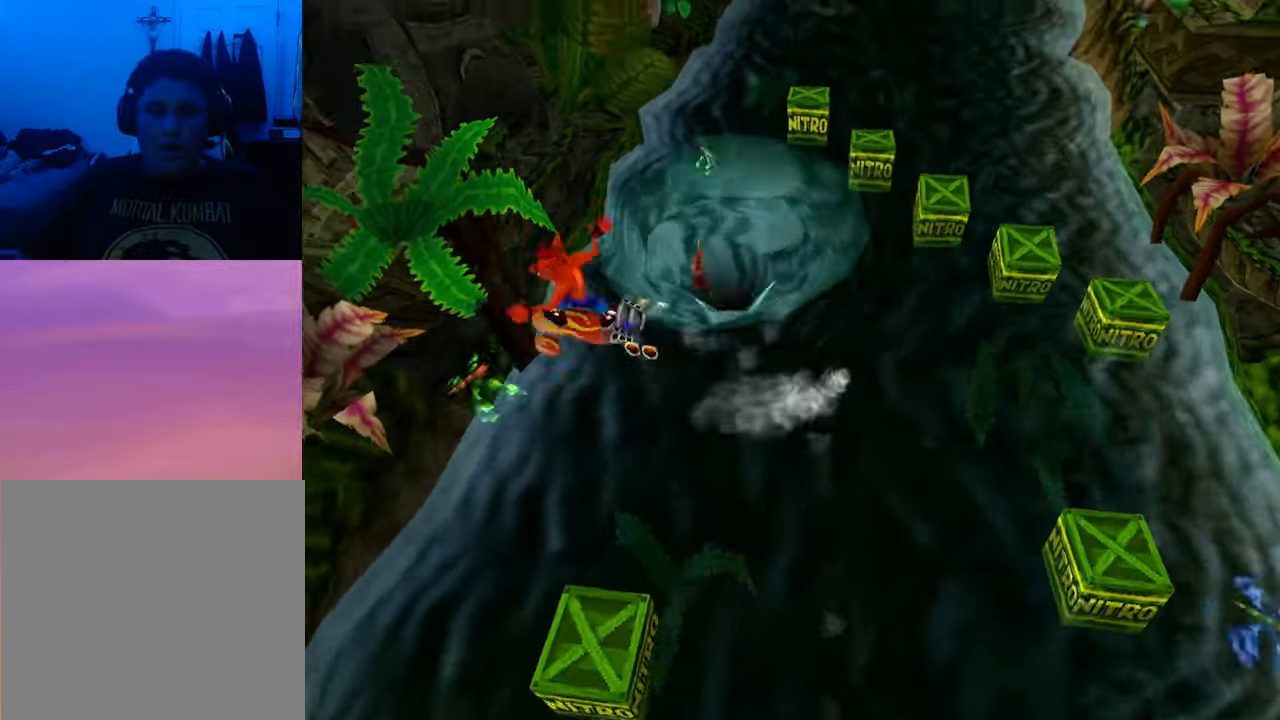
{"buttons": ["DPAD_UP"], "events": [[200, "CROSS", "down"], [200, "DPAD_LEFT", "up"], [333, "CROSS", "up"], [400, "CROSS", "down"], [500, "CROSS", "up"]]}
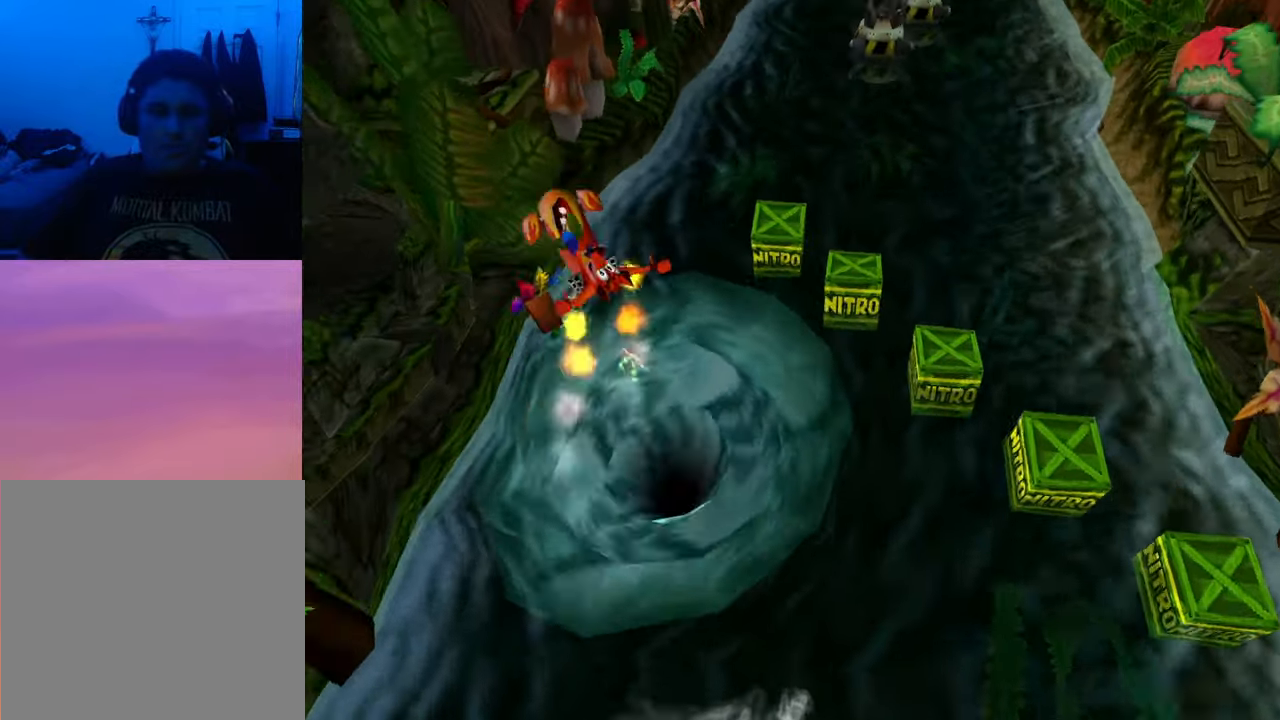
{"buttons": ["DPAD_UP"], "events": []}
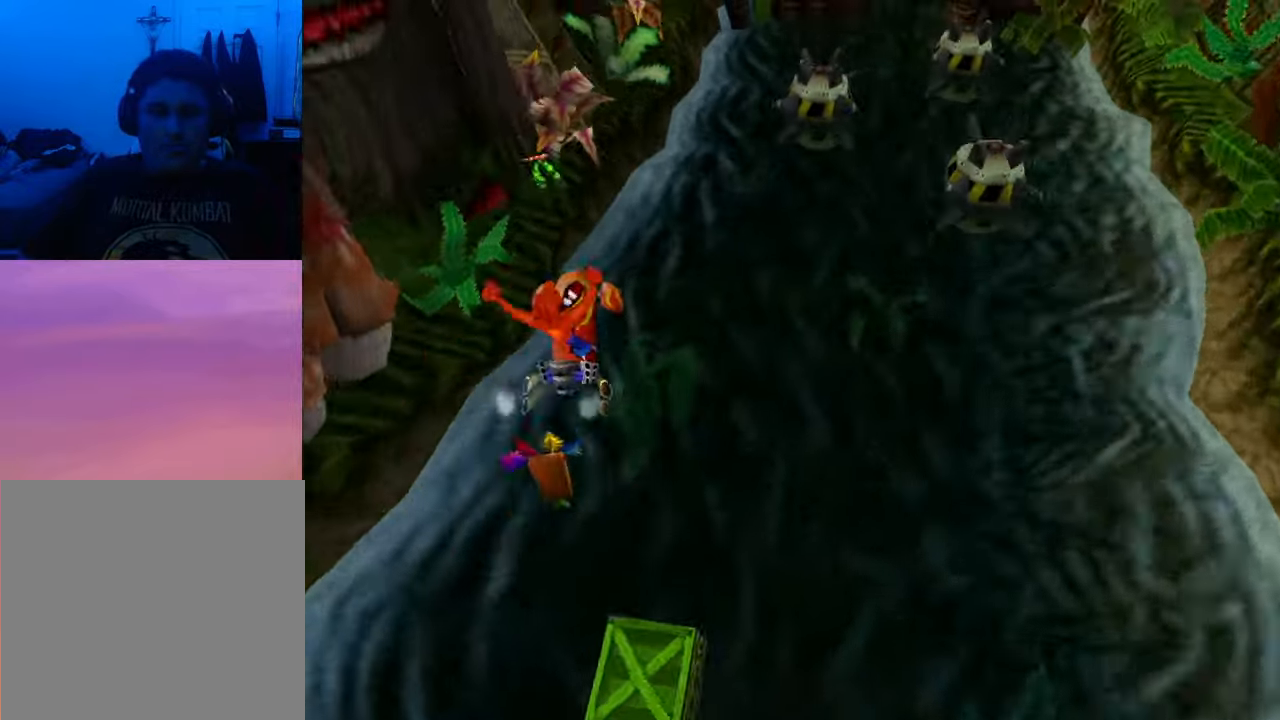
{"buttons": ["DPAD_DOWN"], "events": [[67, "DPAD_RIGHT", "down"], [67, "DPAD_UP", "up"], [333, "DPAD_DOWN", "down"], [433, "DPAD_RIGHT", "up"]]}
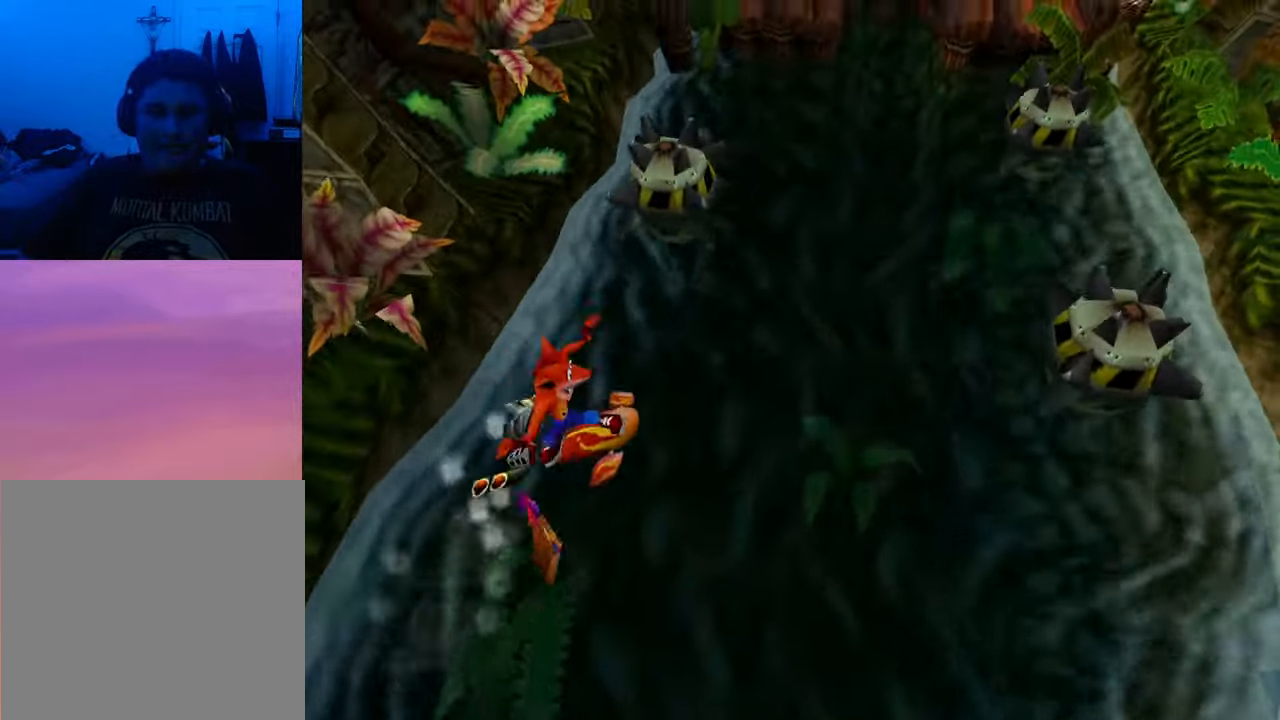
{"buttons": ["DPAD_RIGHT"], "events": [[167, "DPAD_RIGHT", "down"], [433, "DPAD_DOWN", "up"]]}
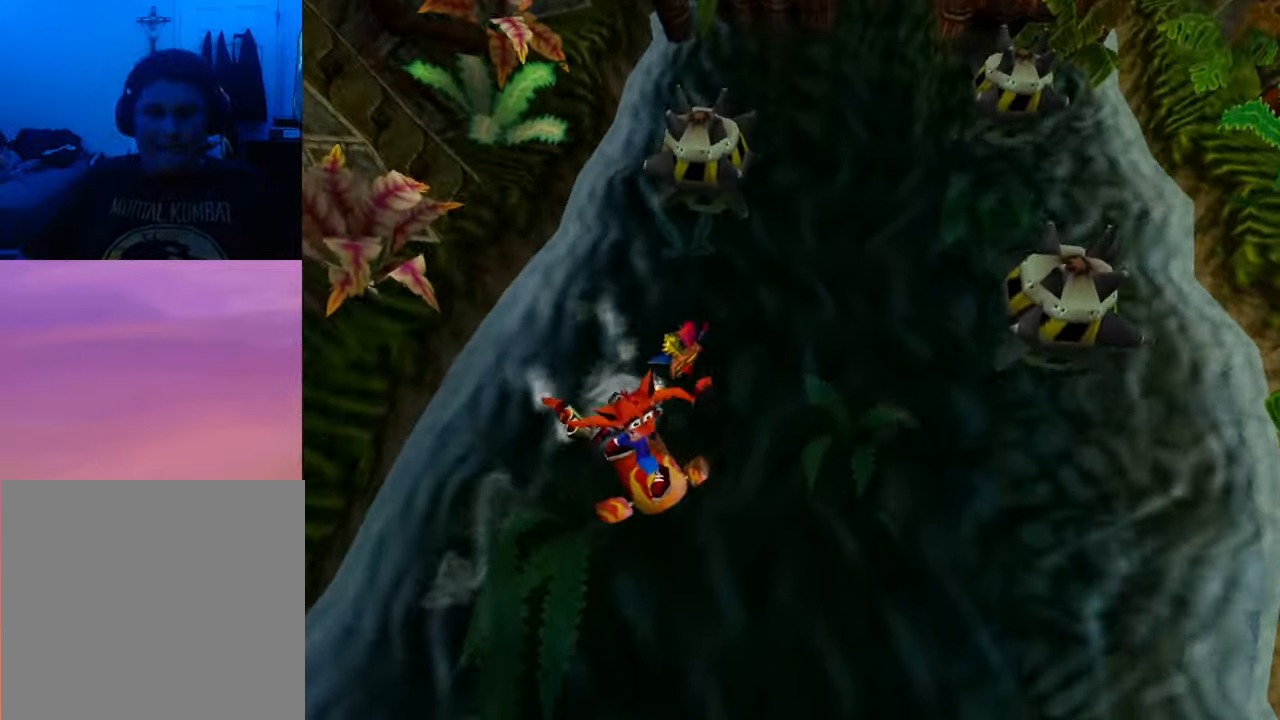
{"buttons": ["DPAD_UP"], "events": [[200, "DPAD_DOWN", "down"], [200, "DPAD_RIGHT", "up"], [233, "DPAD_DOWN", "up"], [233, "DPAD_LEFT", "down"], [333, "DPAD_UP", "down"], [367, "DPAD_LEFT", "up"]]}
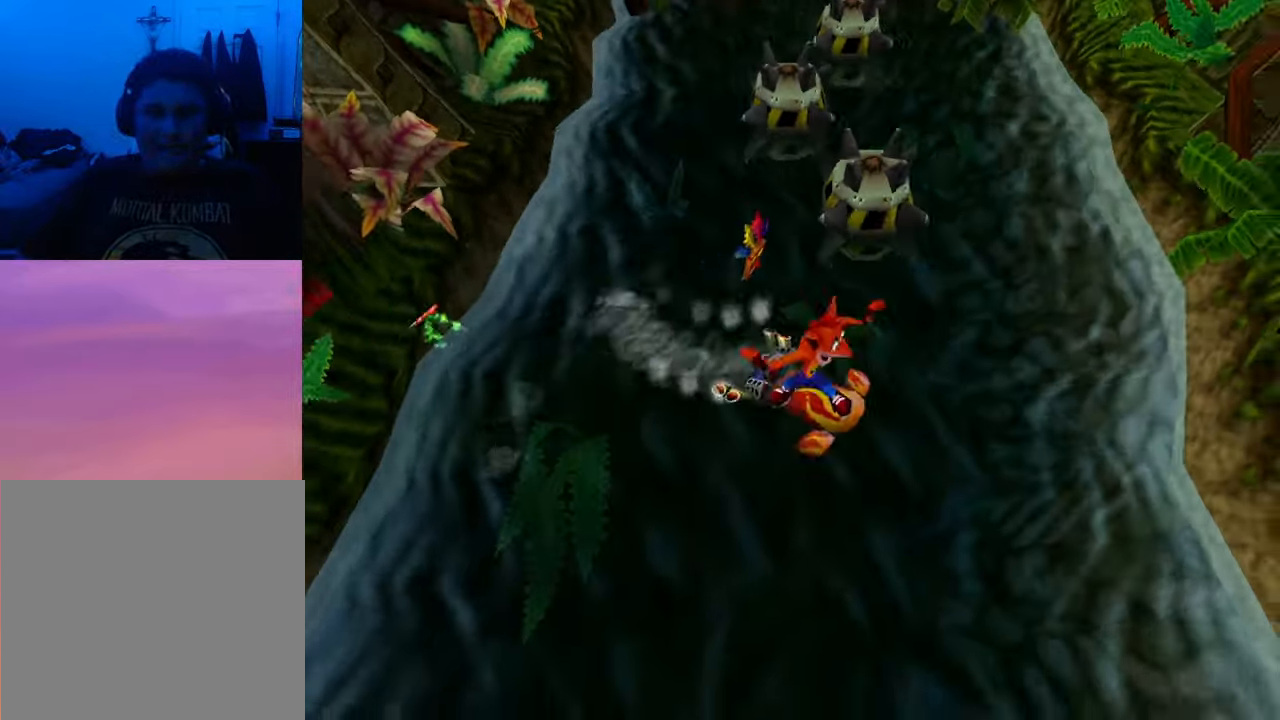
{"buttons": ["DPAD_UP", "DPAD_LEFT"], "events": [[333, "DPAD_LEFT", "down"]]}
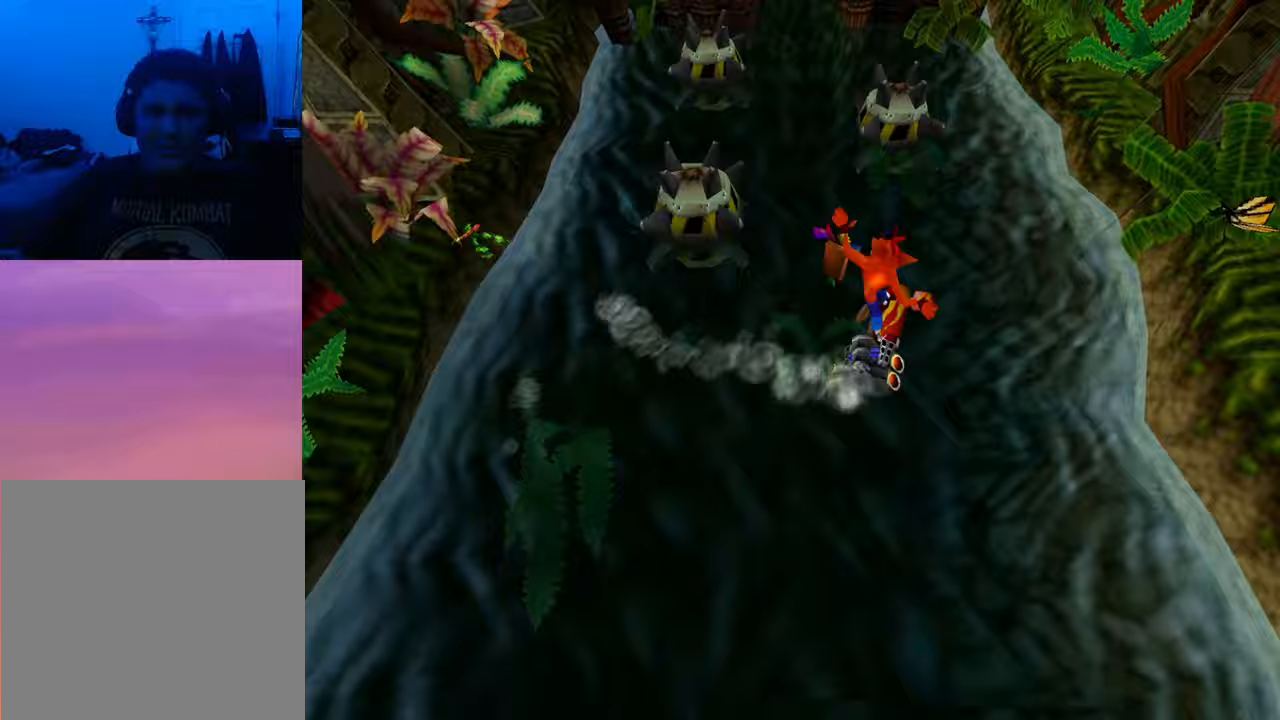
{"buttons": ["CROSS", "DPAD_UP"], "events": [[67, "DPAD_LEFT", "up"], [467, "CROSS", "down"]]}
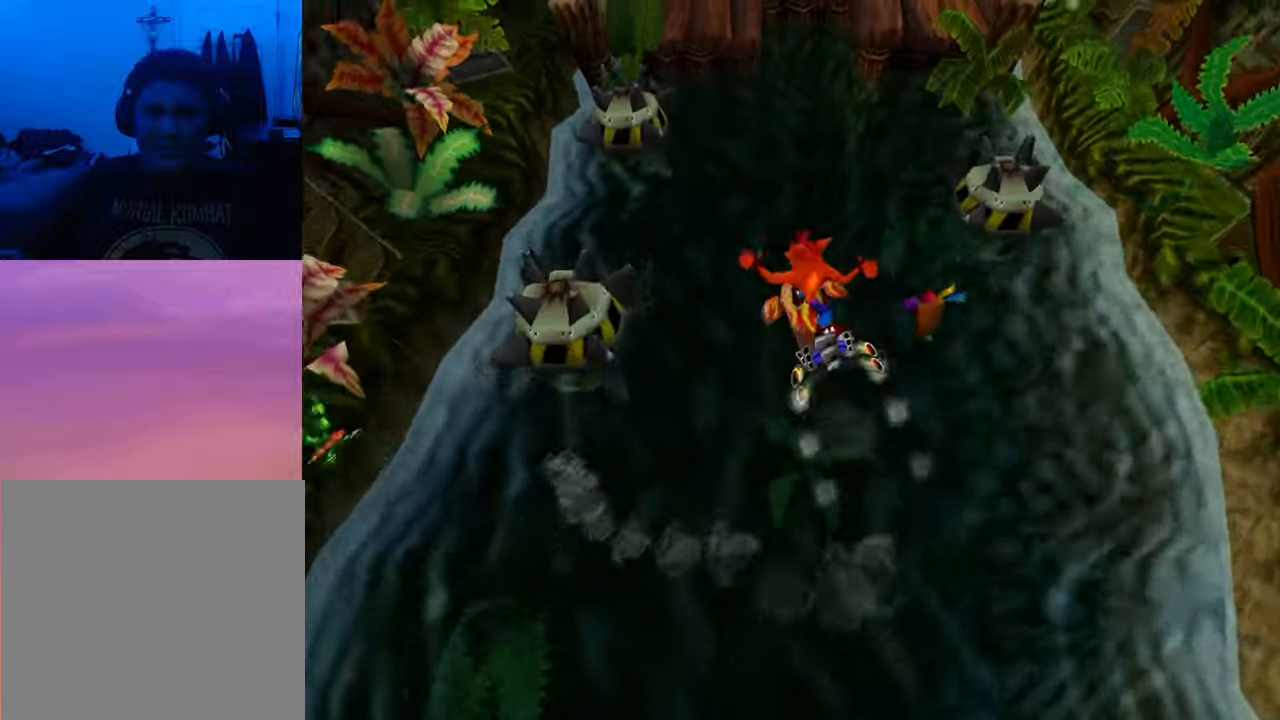
{"buttons": ["CROSS", "DPAD_UP"], "events": [[233, "DPAD_RIGHT", "down"], [333, "DPAD_RIGHT", "up"]]}
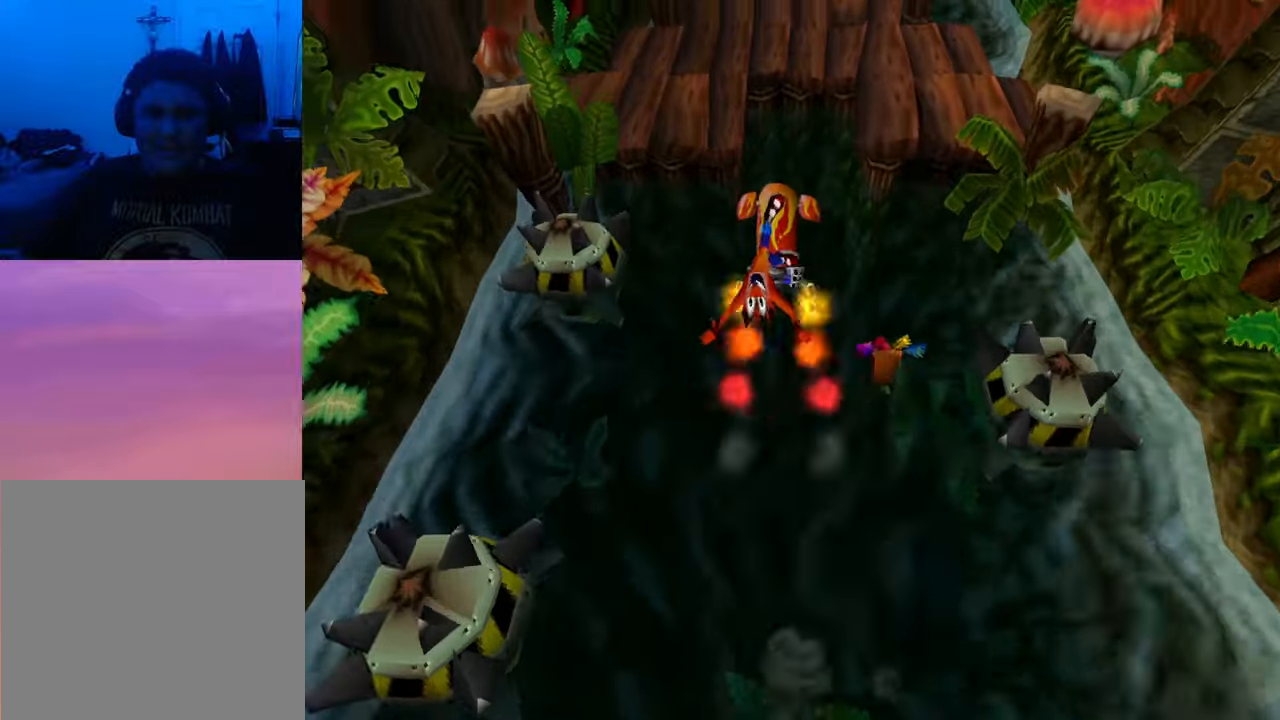
{"buttons": ["DPAD_UP"], "events": [[67, "DPAD_RIGHT", "down"], [133, "DPAD_RIGHT", "up"], [167, "CROSS", "up"]]}
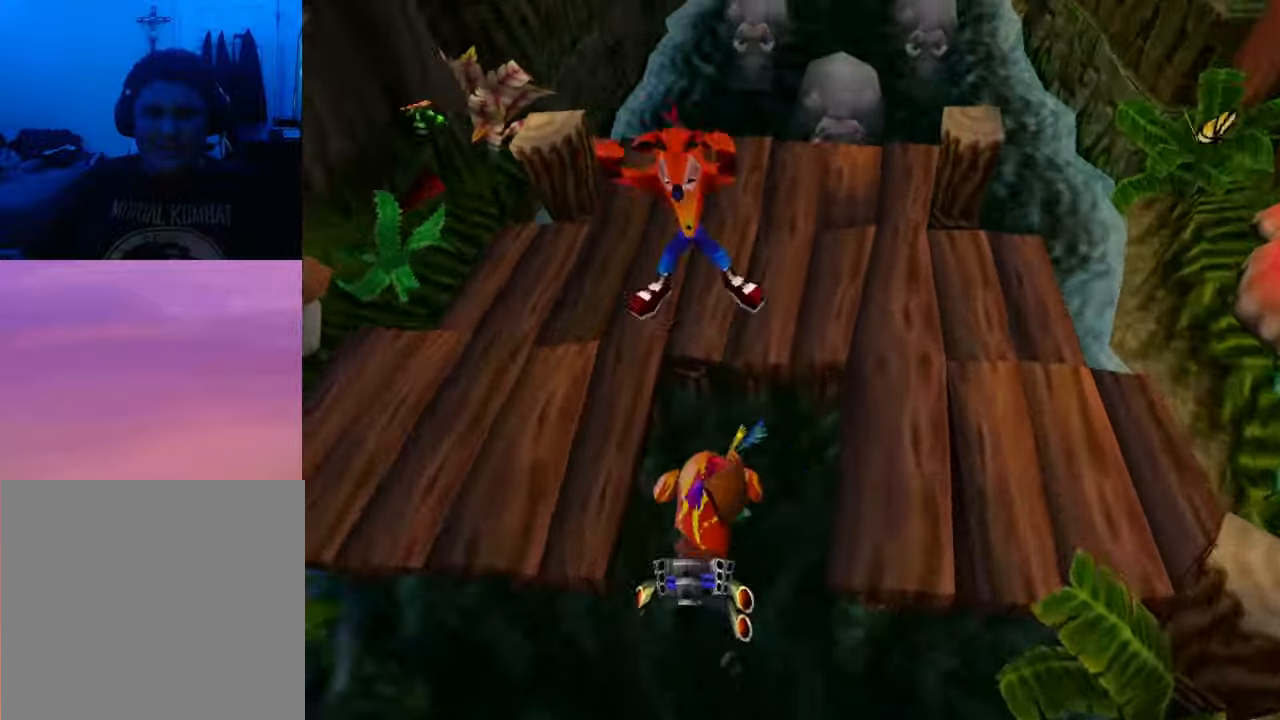
{"buttons": ["DPAD_UP", "DPAD_RIGHT"], "events": [[200, "DPAD_RIGHT", "down"]]}
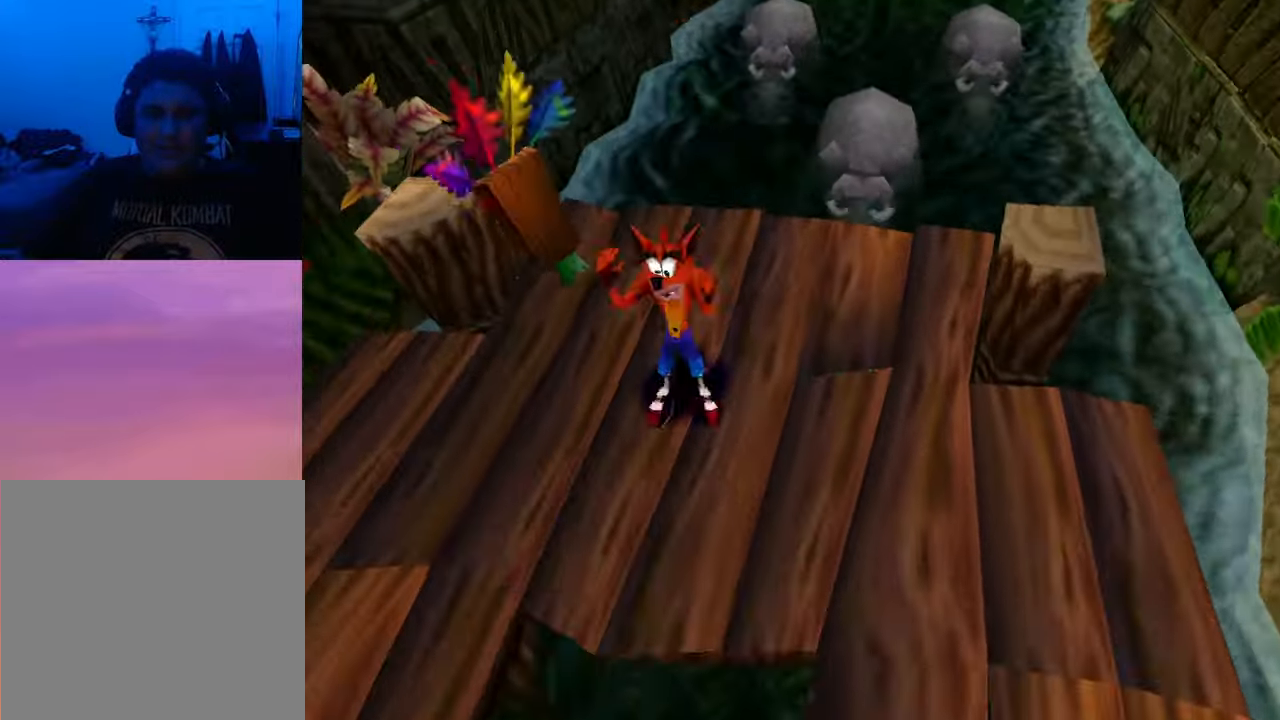
{"buttons": ["DPAD_RIGHT"], "events": [[67, "DPAD_RIGHT", "up"], [133, "DPAD_UP", "up"], [400, "DPAD_RIGHT", "down"]]}
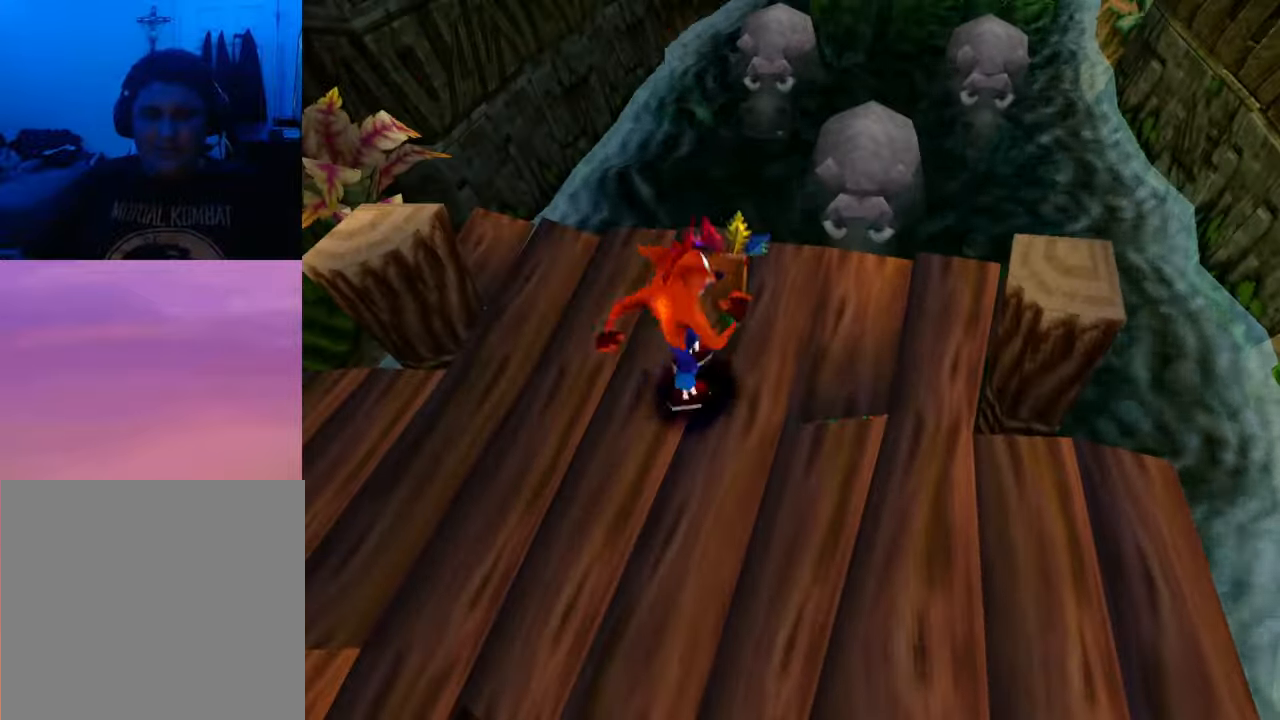
{"buttons": ["DPAD_UP"], "events": [[200, "DPAD_RIGHT", "up"], [367, "DPAD_UP", "down"]]}
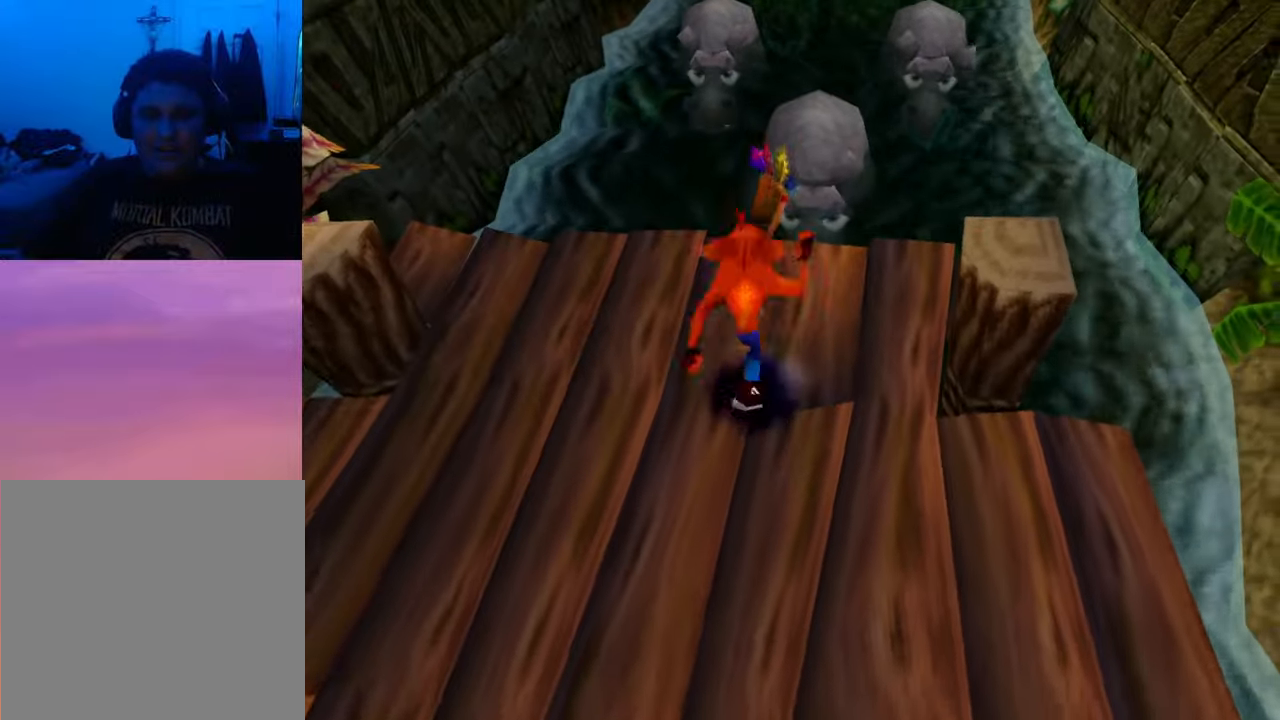
{"buttons": ["CROSS", "DPAD_UP", "DPAD_RIGHT"], "events": [[200, "CROSS", "down"], [467, "DPAD_RIGHT", "down"]]}
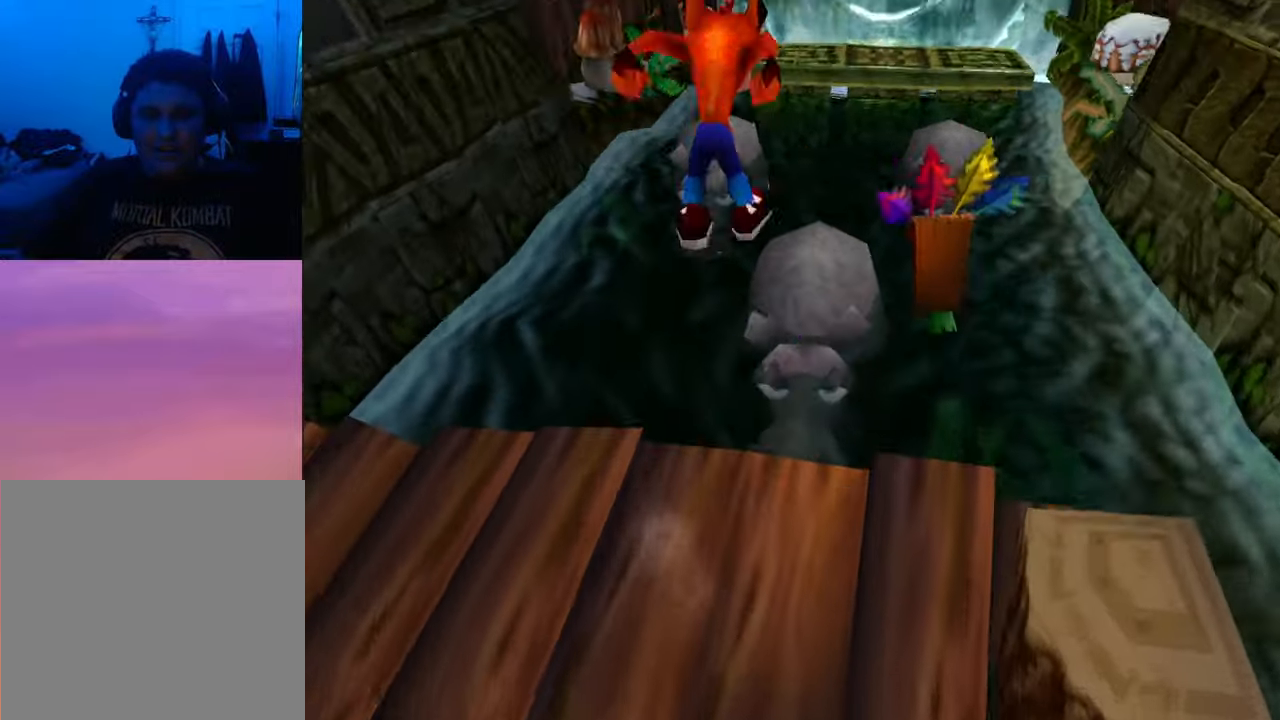
{"buttons": ["DPAD_UP"], "events": [[133, "CROSS", "up"], [133, "DPAD_RIGHT", "up"]]}
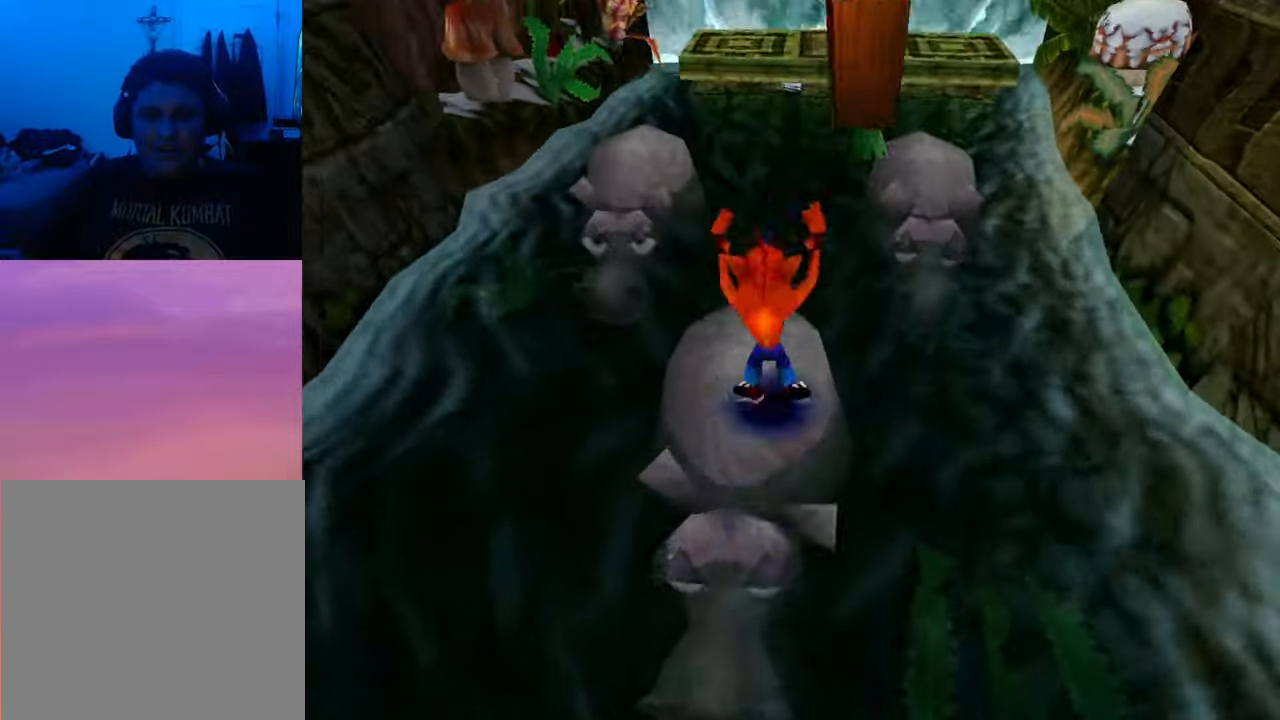
{"buttons": ["CROSS", "DPAD_UP"], "events": [[67, "DPAD_RIGHT", "down"], [167, "CROSS", "down"], [433, "DPAD_RIGHT", "up"]]}
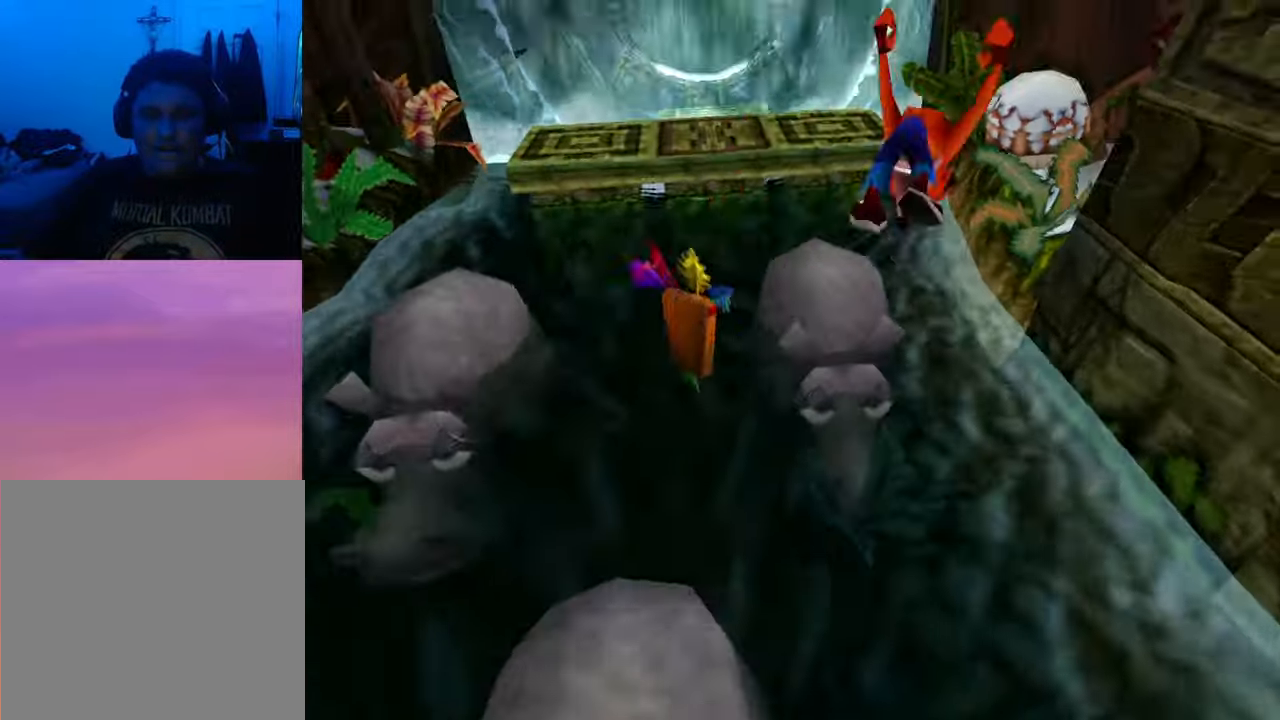
{"buttons": ["DPAD_UP"], "events": [[233, "DPAD_LEFT", "down"], [333, "CROSS", "up"], [367, "DPAD_LEFT", "up"]]}
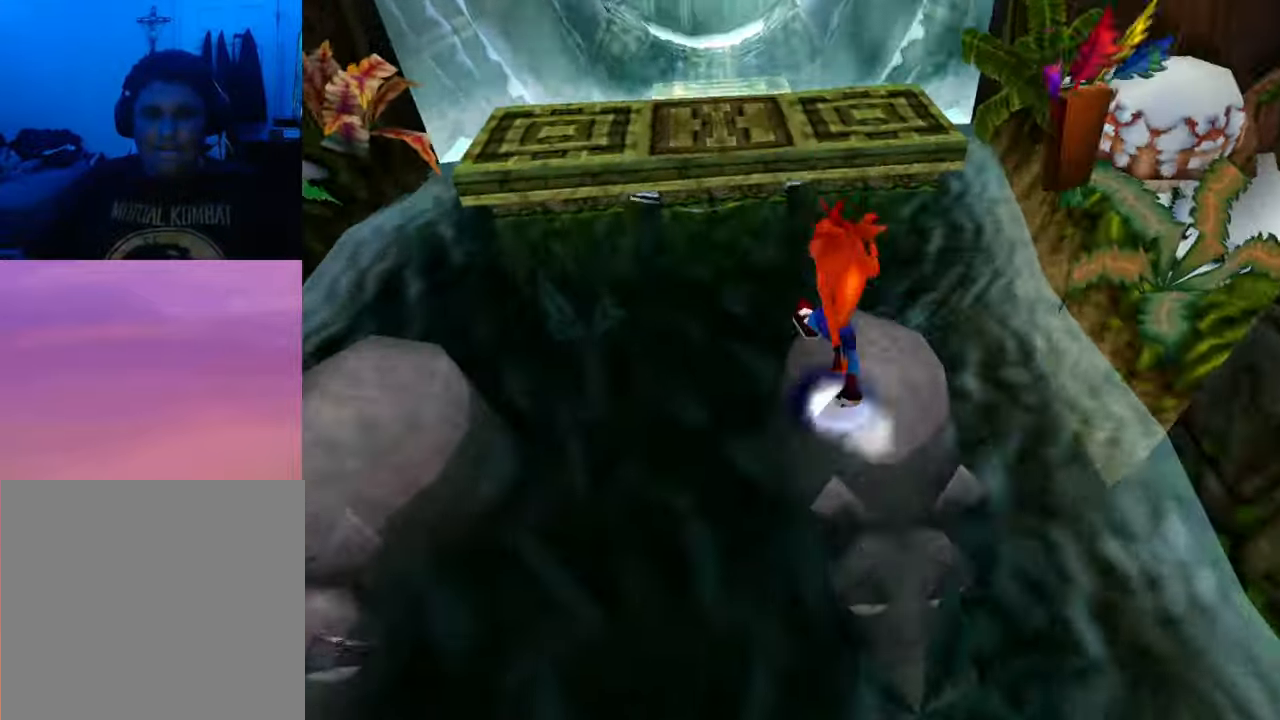
{"buttons": ["CROSS", "DPAD_UP"], "events": [[33, "CROSS", "down"]]}
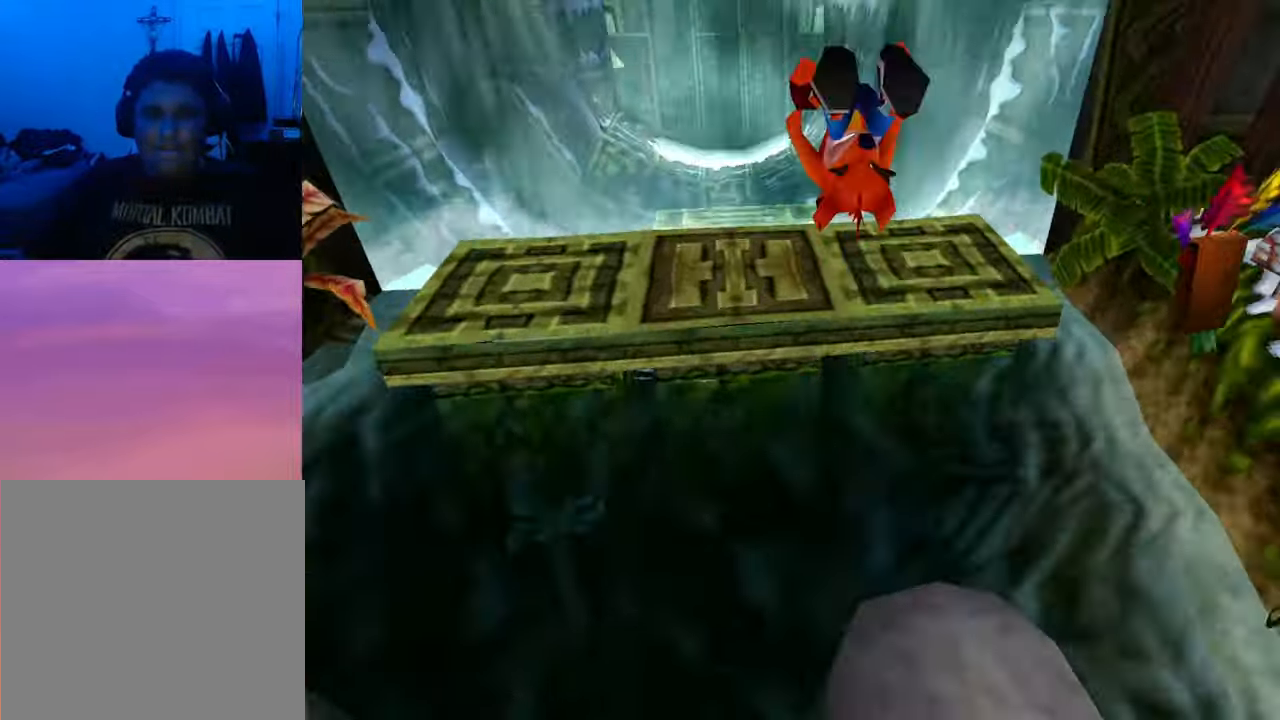
{"buttons": ["CROSS", "DPAD_UP"], "events": [[33, "DPAD_LEFT", "down"], [133, "CROSS", "up"], [267, "DPAD_LEFT", "up"], [400, "CROSS", "down"]]}
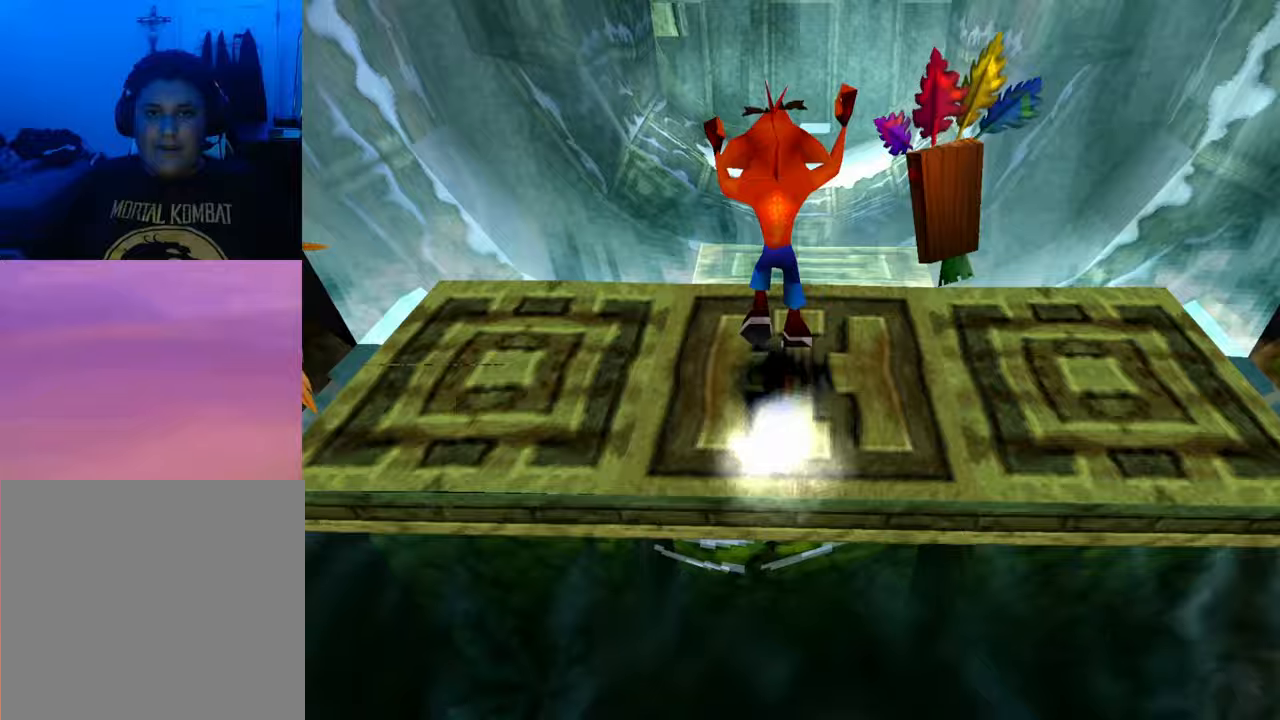
{"buttons": ["DPAD_UP"], "events": [[67, "CROSS", "up"]]}
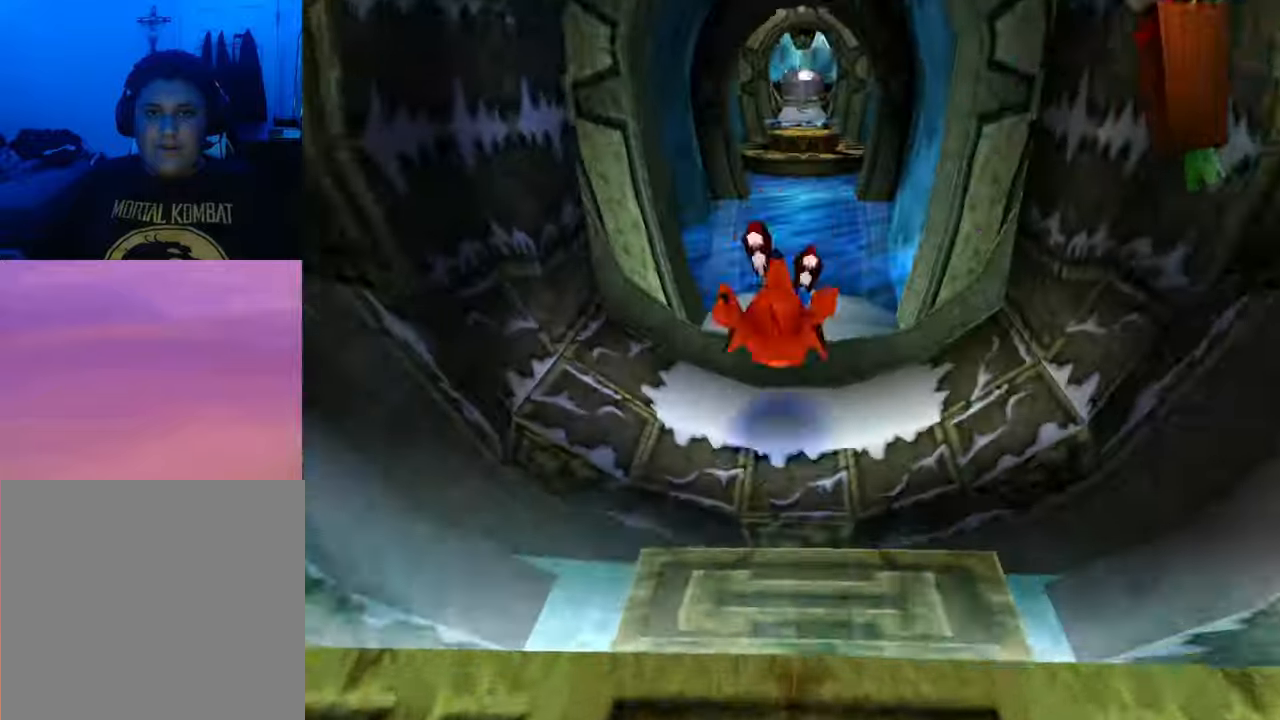
{"buttons": ["DPAD_UP"], "events": []}
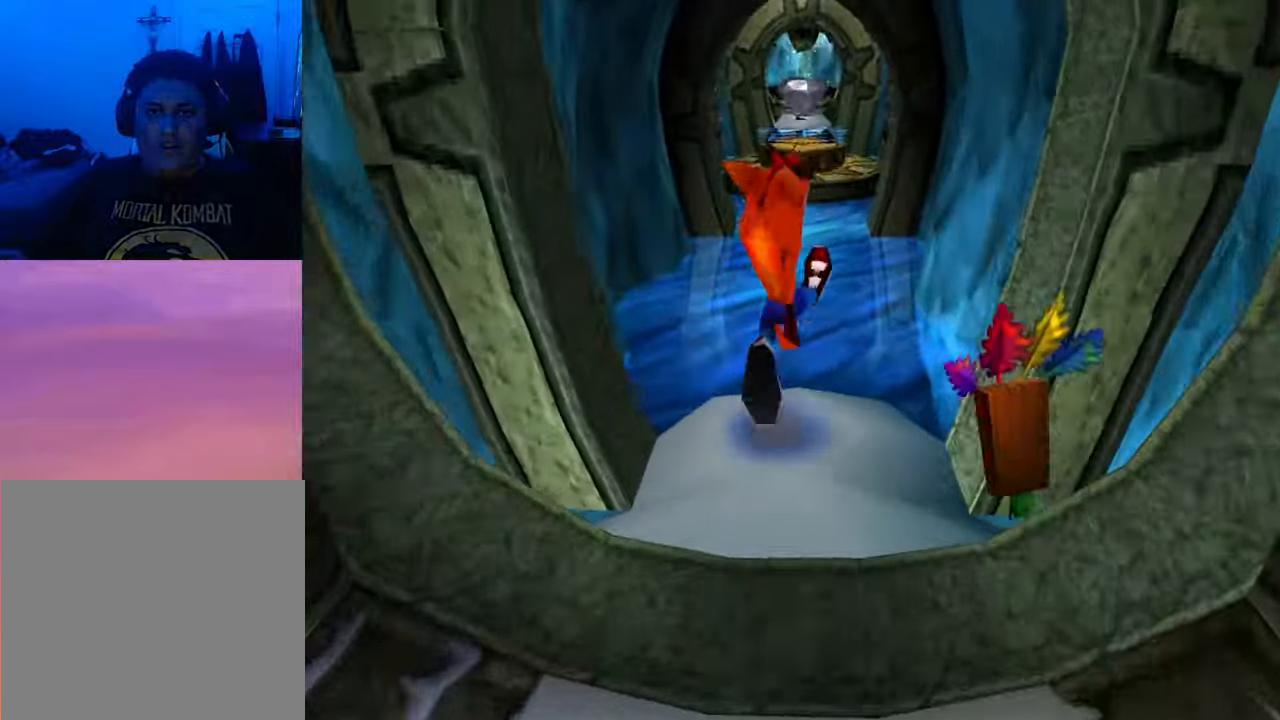
{"buttons": ["DPAD_UP"], "events": []}
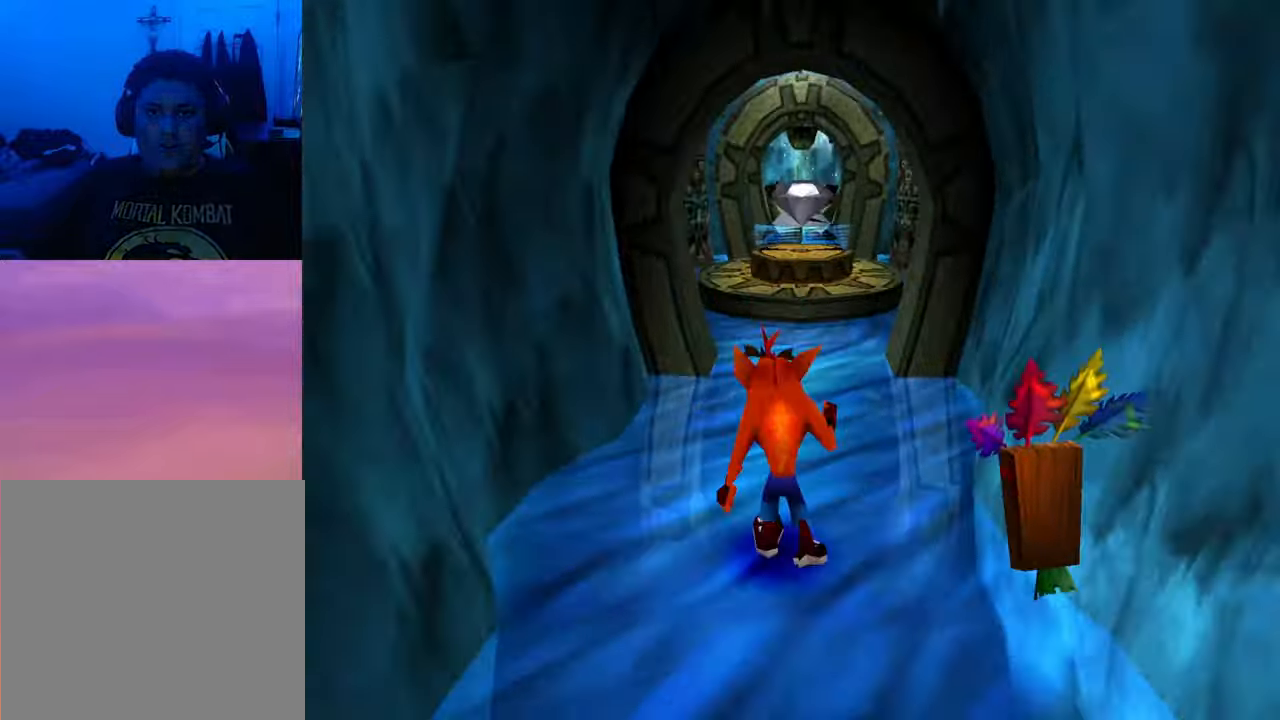
{"buttons": ["DPAD_UP"], "events": []}
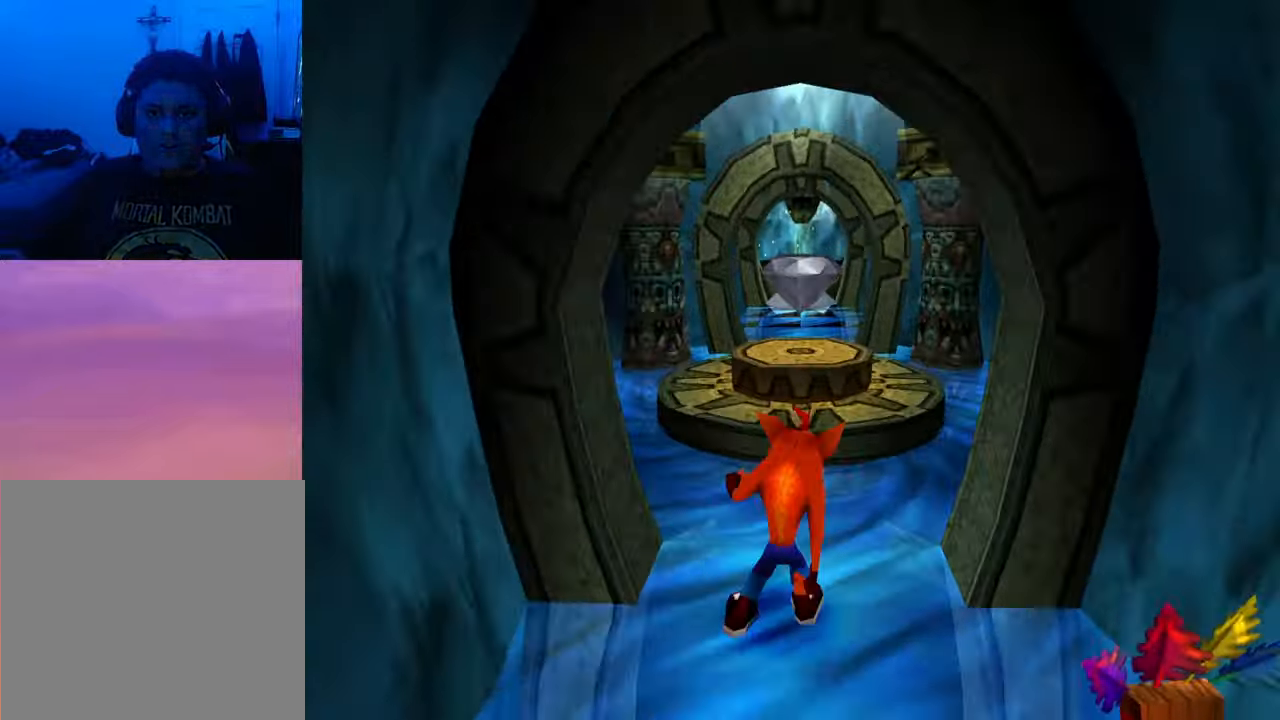
{"buttons": [], "events": [[67, "CROSS", "down"], [167, "CROSS", "up"], [433, "DPAD_UP", "up"]]}